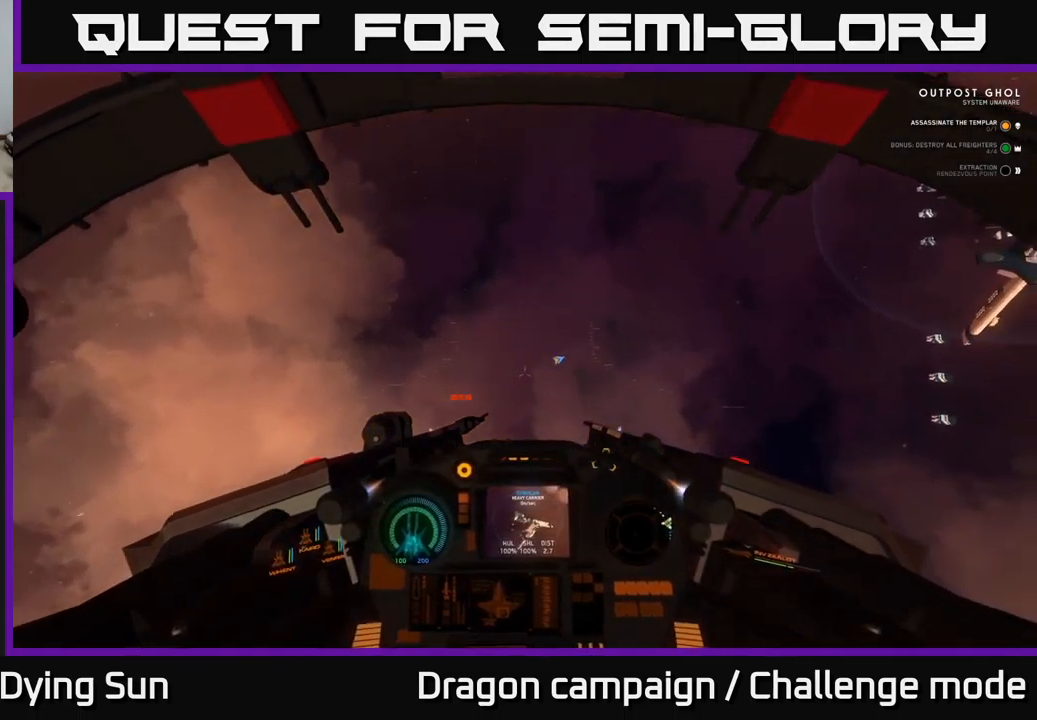
Gameplay with a controller (Xbox layout); each line is a JSON object with the inputs held at the frame after it. "events" lists button and stick changes between this image and that frame as [ms after this image, input, new state], when the widget could be followed in between.
{"buttons": [], "left_stick": "center", "right_stick": "up-right", "events": [[17, "right_stick", "right"], [117, "right_stick", "up-right"]]}
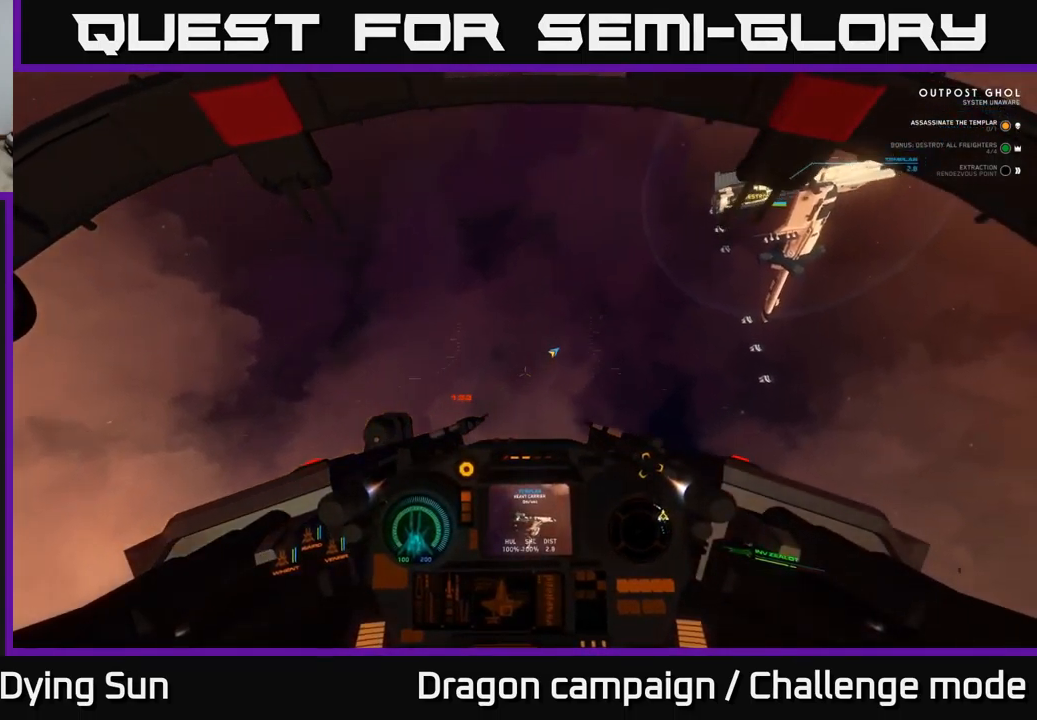
{"buttons": ["L2"], "left_stick": "center", "right_stick": "center", "events": [[300, "L2", "down"], [500, "right_stick", "center"]]}
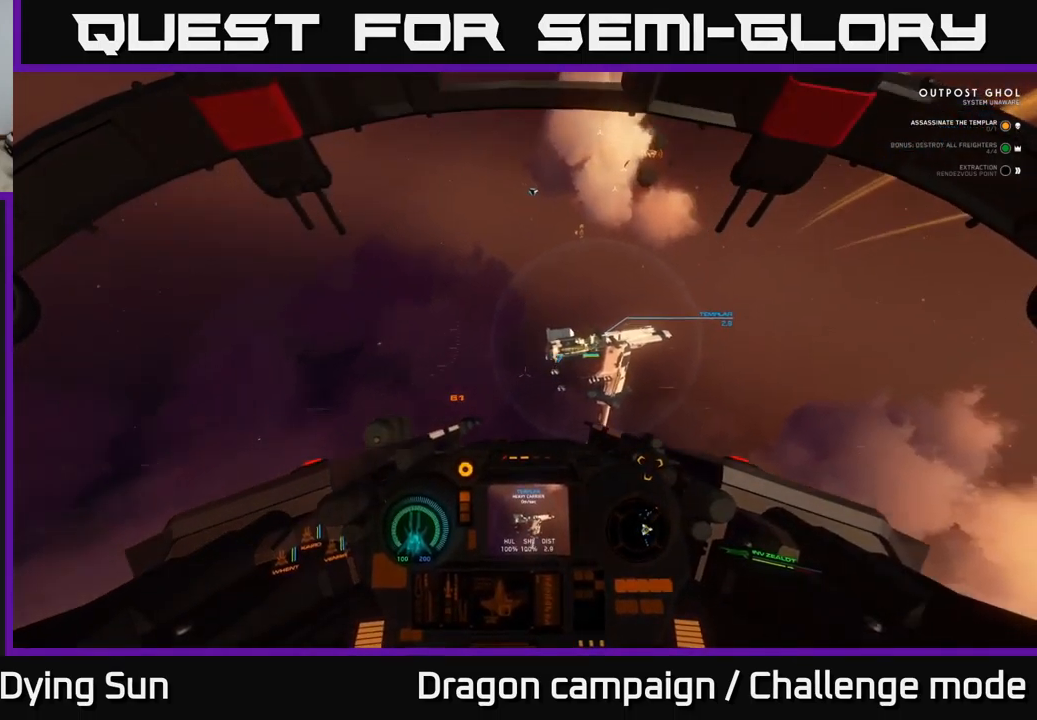
{"buttons": ["L2"], "left_stick": "center", "right_stick": "center", "events": []}
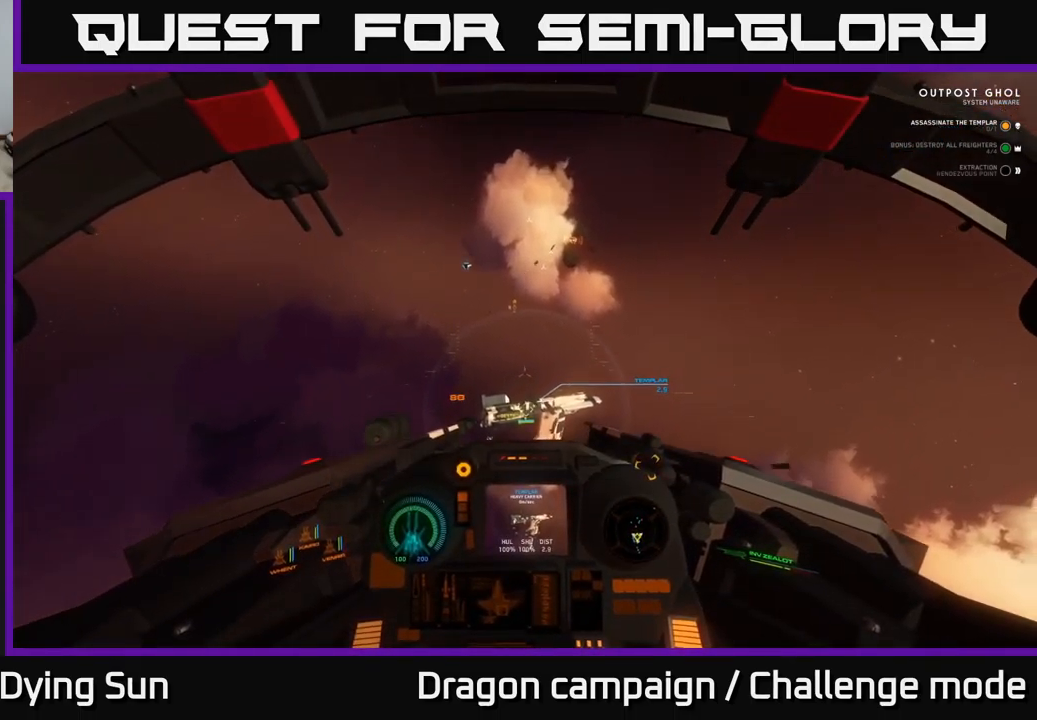
{"buttons": ["Y"], "left_stick": "center", "right_stick": "center", "events": [[117, "right_stick", "down-right"], [250, "right_stick", "center"], [433, "Y", "down"], [500, "L2", "up"]]}
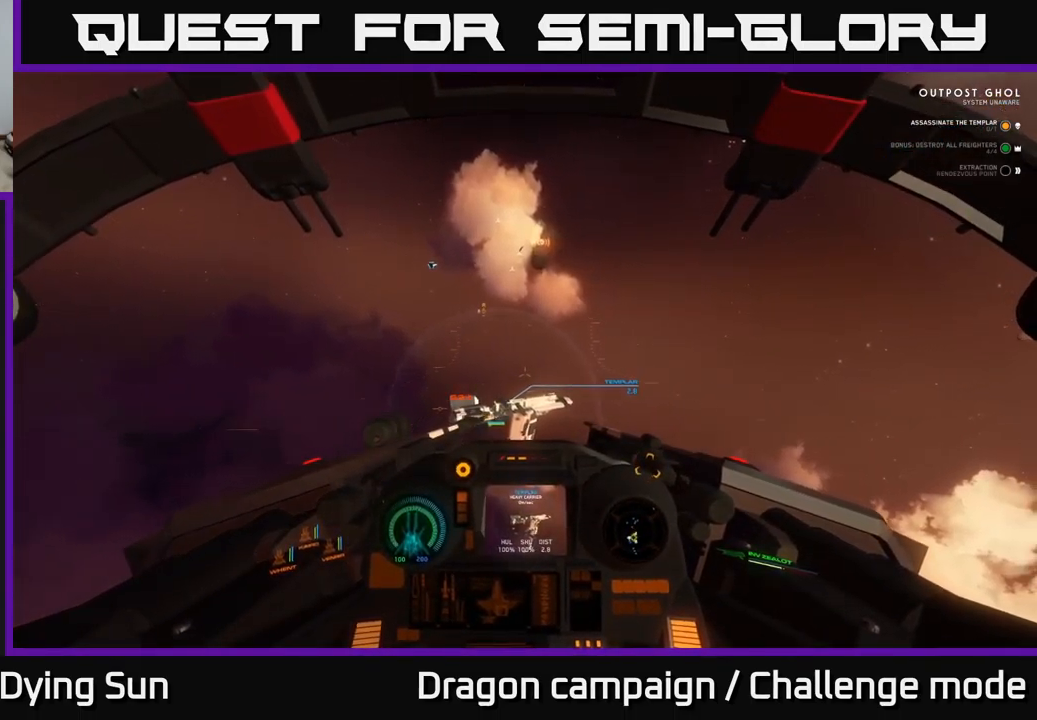
{"buttons": [], "left_stick": "up", "right_stick": "center", "events": [[367, "left_stick", "down"], [450, "Y", "up"], [500, "left_stick", "up"]]}
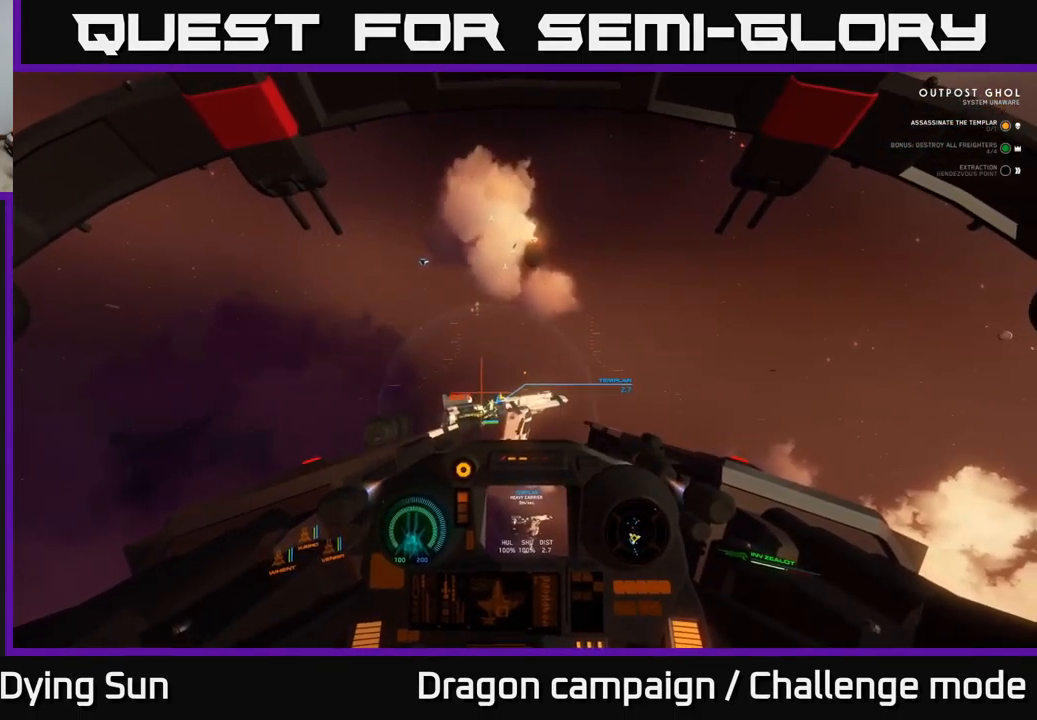
{"buttons": ["L2"], "left_stick": "center", "right_stick": "center", "events": [[17, "left_stick", "center"], [83, "L2", "down"]]}
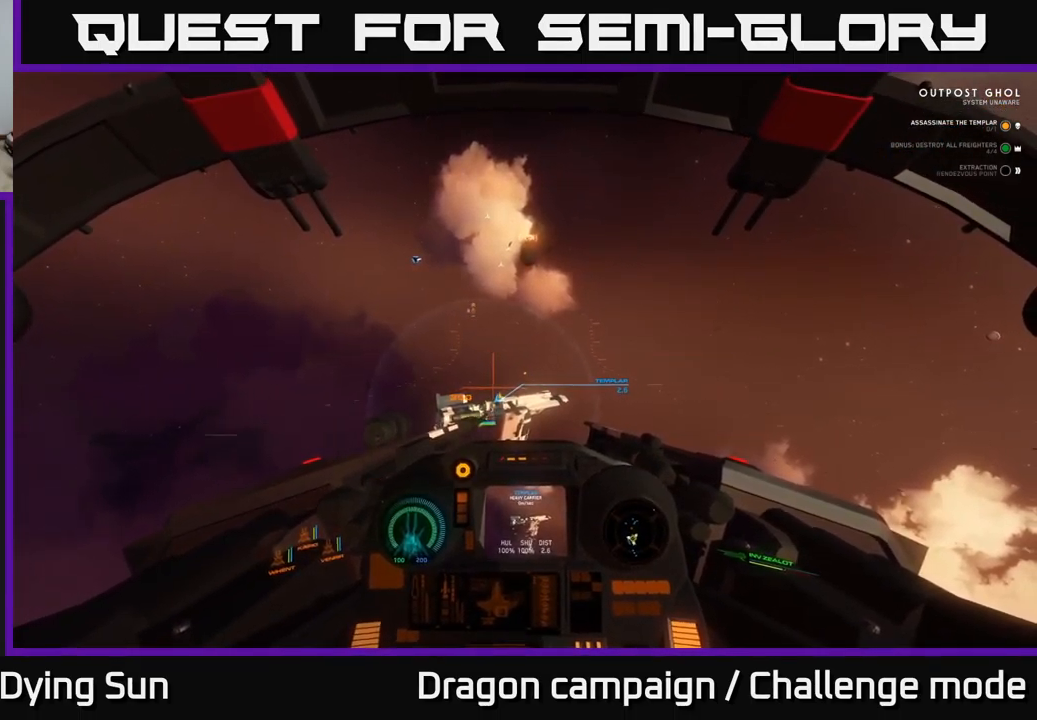
{"buttons": ["L2"], "left_stick": "center", "right_stick": "center", "events": [[250, "right_stick", "up"], [383, "right_stick", "center"]]}
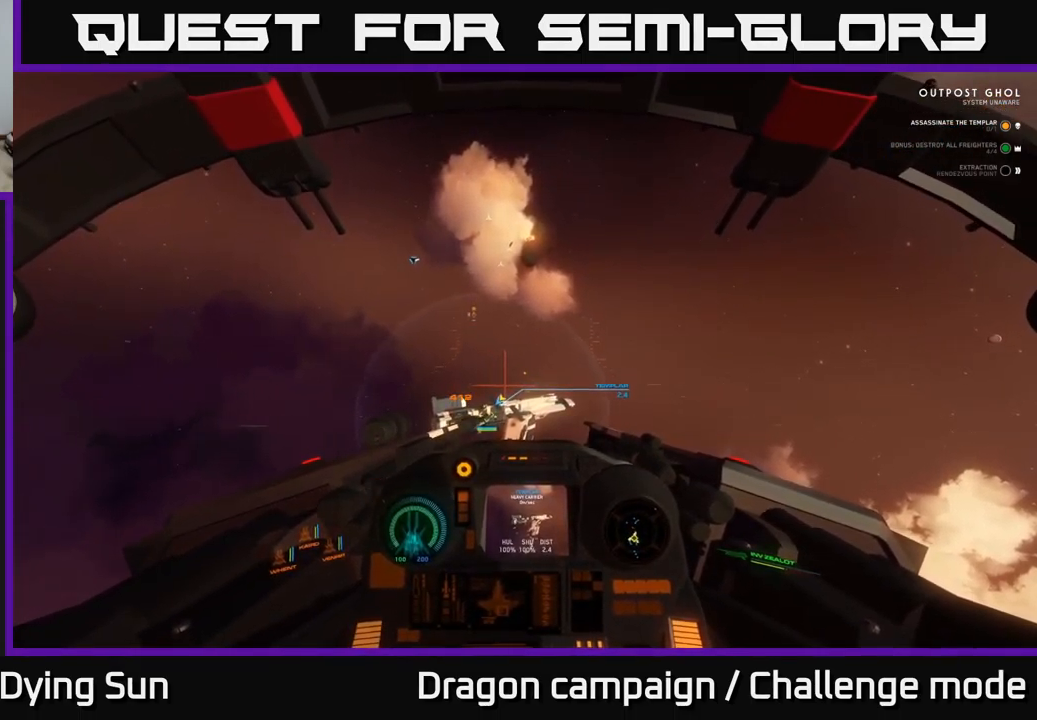
{"buttons": ["L2"], "left_stick": "center", "right_stick": "center", "events": [[133, "right_stick", "up-left"], [350, "right_stick", "center"]]}
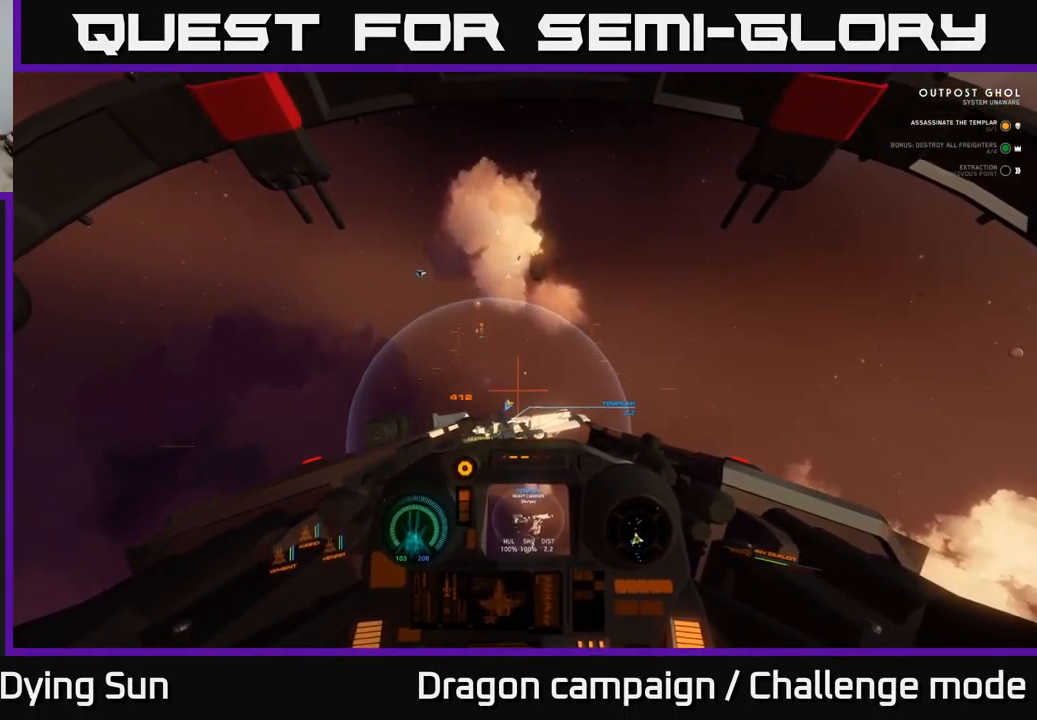
{"buttons": ["L2"], "left_stick": "center", "right_stick": "down-left", "events": [[350, "right_stick", "down-left"]]}
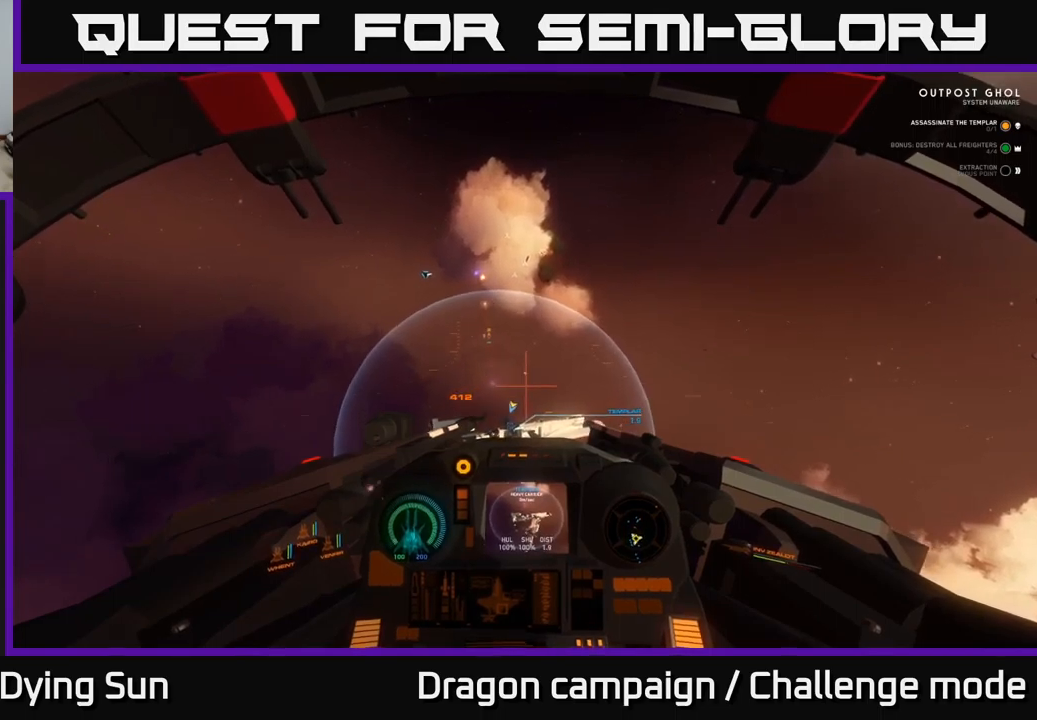
{"buttons": ["L2"], "left_stick": "center", "right_stick": "down-left", "events": [[34, "right_stick", "center"], [350, "right_stick", "down-left"]]}
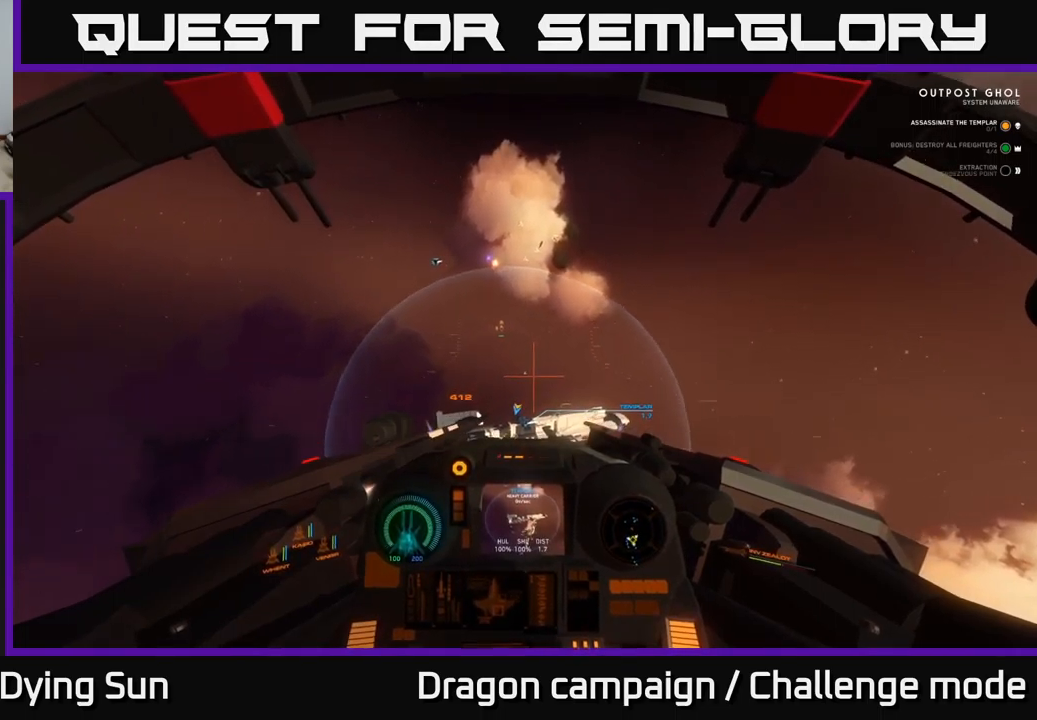
{"buttons": ["L2"], "left_stick": "center", "right_stick": "center", "events": [[50, "right_stick", "down"], [250, "right_stick", "center"]]}
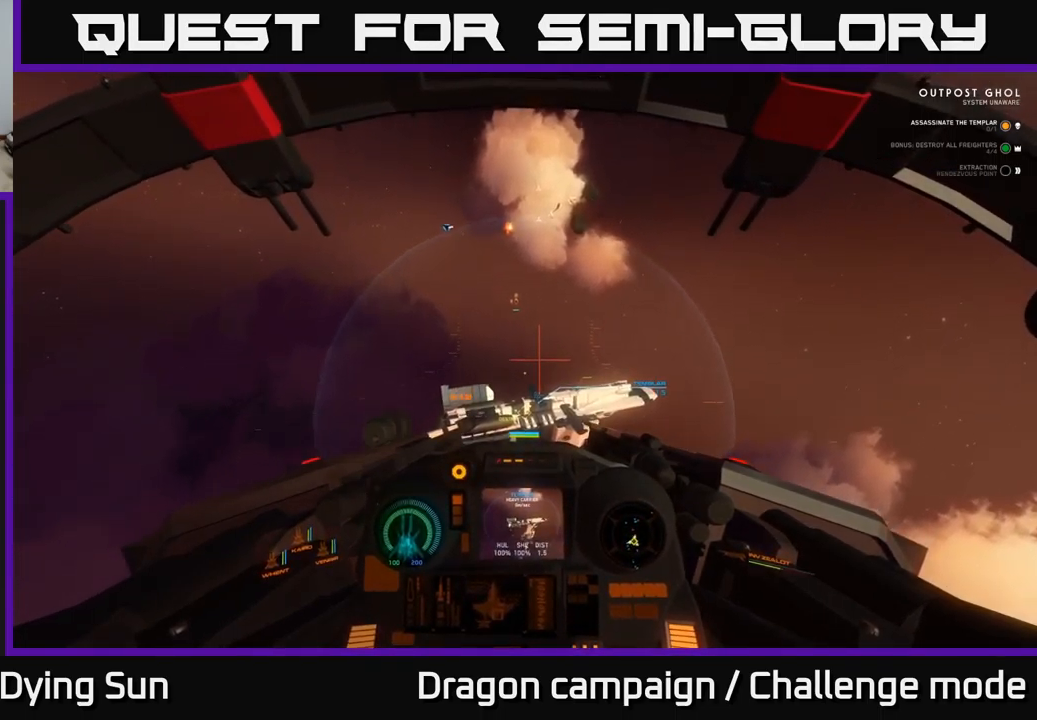
{"buttons": [], "left_stick": "center", "right_stick": "center", "events": [[467, "L2", "up"]]}
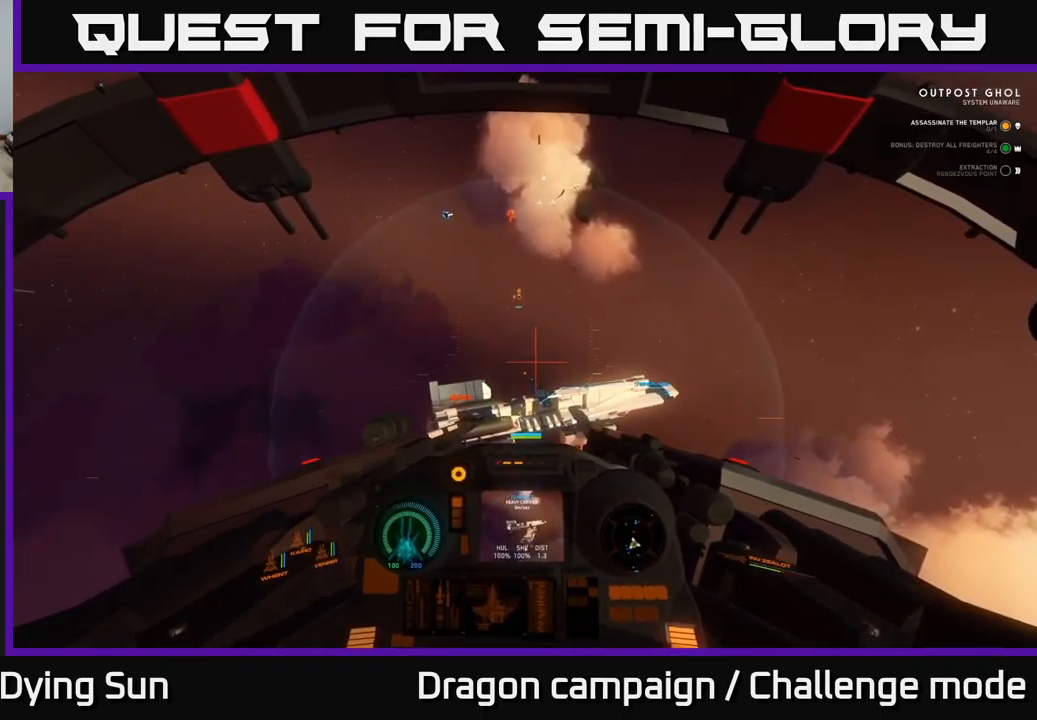
{"buttons": [], "left_stick": "center", "right_stick": "down", "events": [[334, "right_stick", "down"]]}
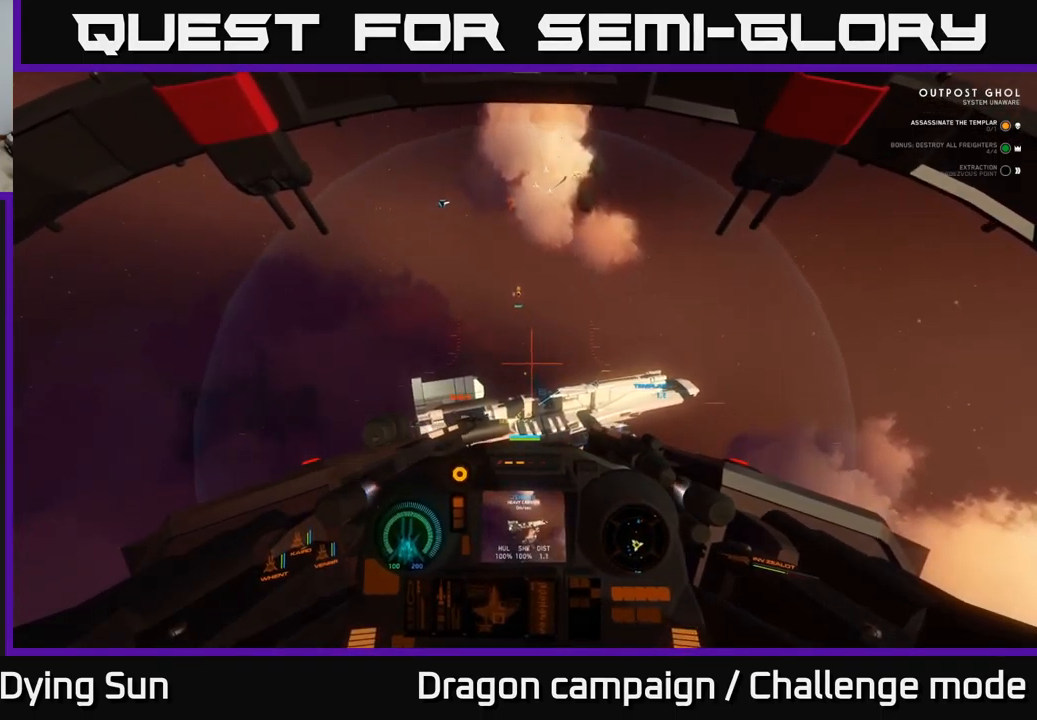
{"buttons": ["L2"], "left_stick": "center", "right_stick": "down", "events": [[17, "left_stick", "down"], [134, "right_stick", "center"], [250, "L2", "down"], [250, "left_stick", "center"], [367, "right_stick", "down"]]}
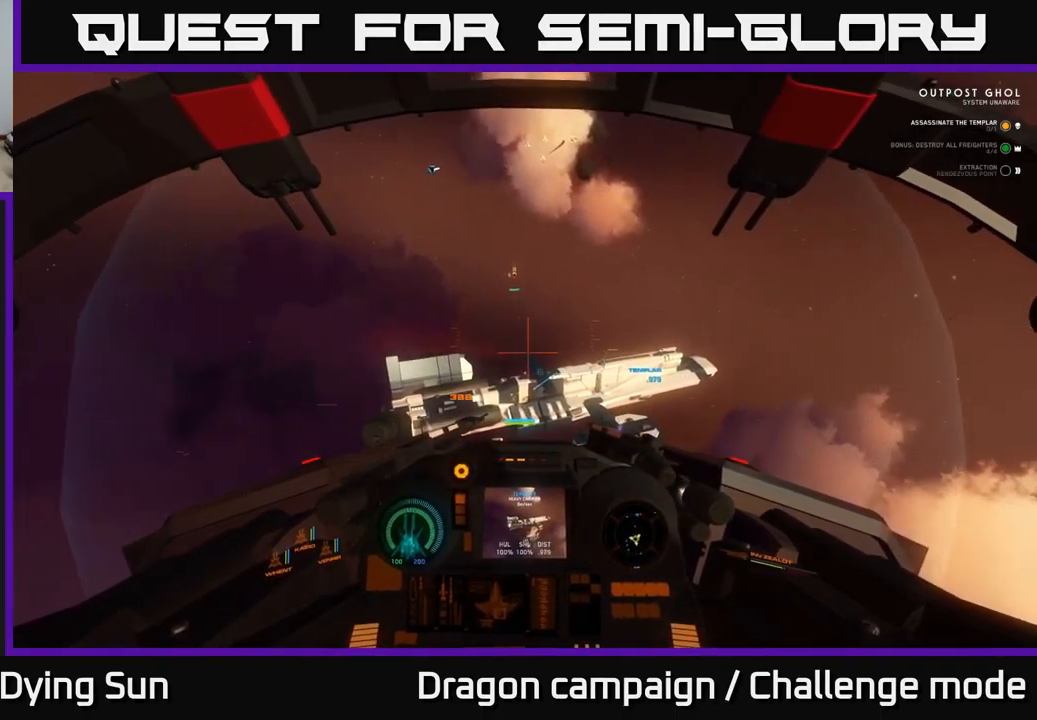
{"buttons": [], "left_stick": "down", "right_stick": "center", "events": [[117, "L2", "up"], [167, "right_stick", "center"], [300, "left_stick", "down"]]}
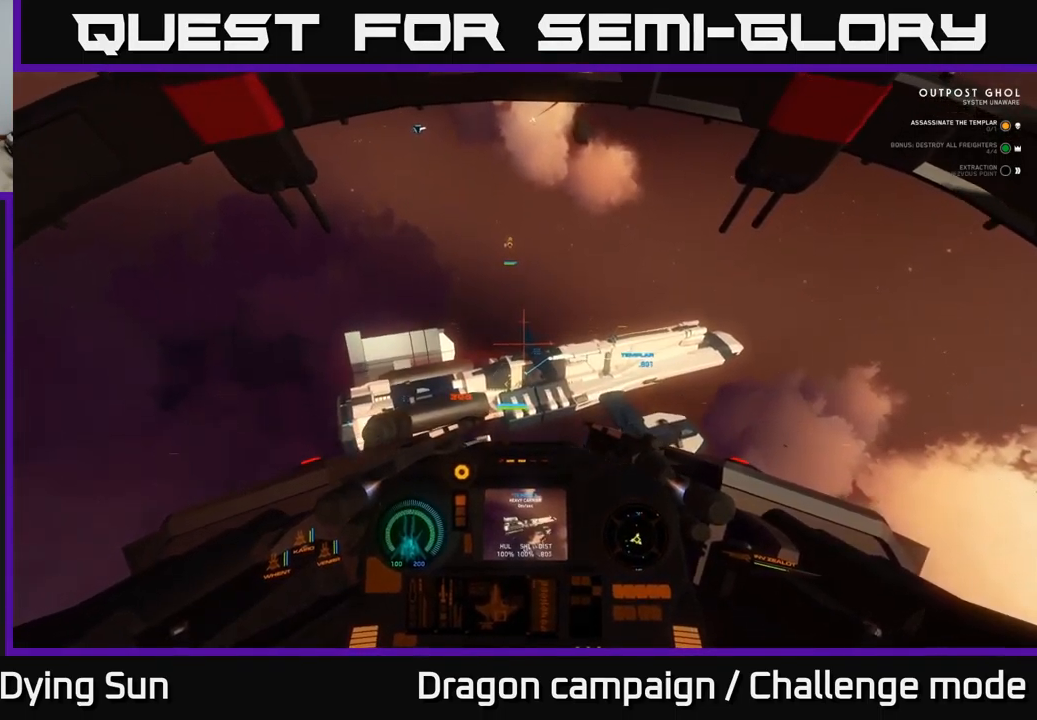
{"buttons": [], "left_stick": "center", "right_stick": "right", "events": [[17, "left_stick", "center"], [217, "right_stick", "right"]]}
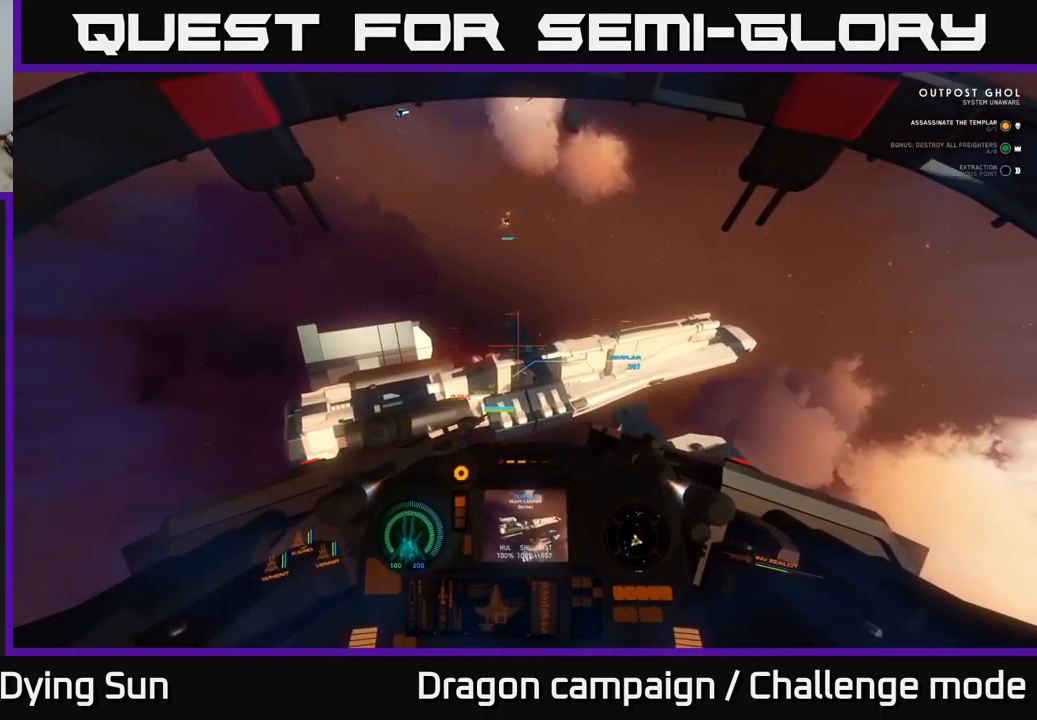
{"buttons": [], "left_stick": "center", "right_stick": "center", "events": [[67, "right_stick", "center"], [267, "right_stick", "left"], [367, "right_stick", "center"]]}
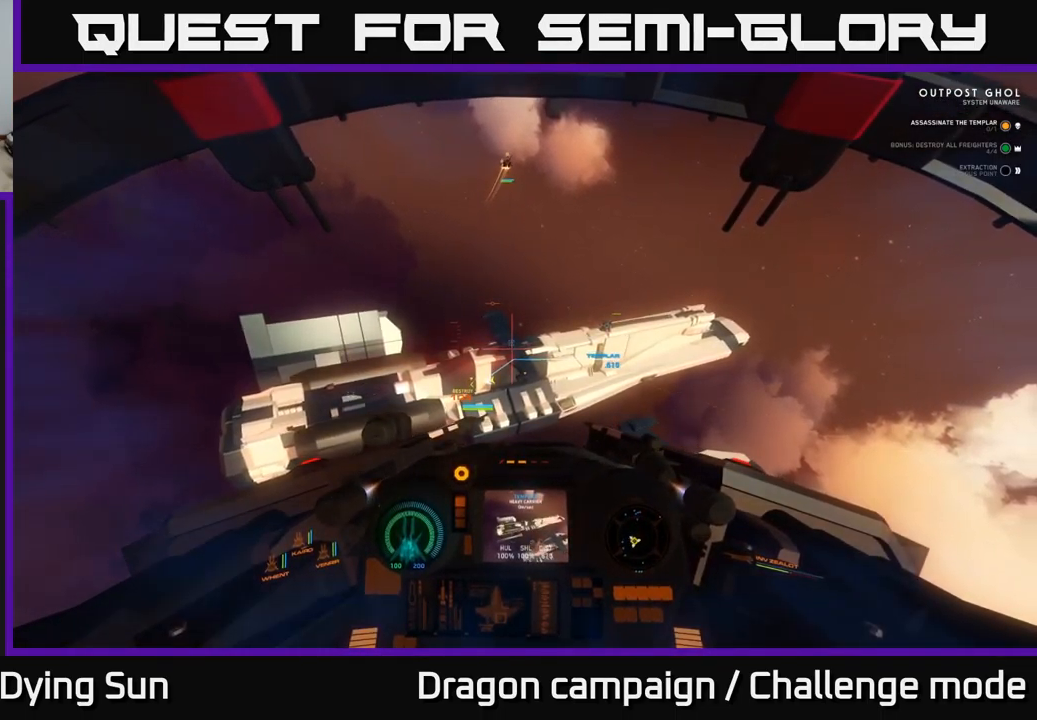
{"buttons": [], "left_stick": "center", "right_stick": "center", "events": [[117, "L2", "down"], [200, "right_stick", "right"], [300, "right_stick", "center"], [334, "L2", "up"]]}
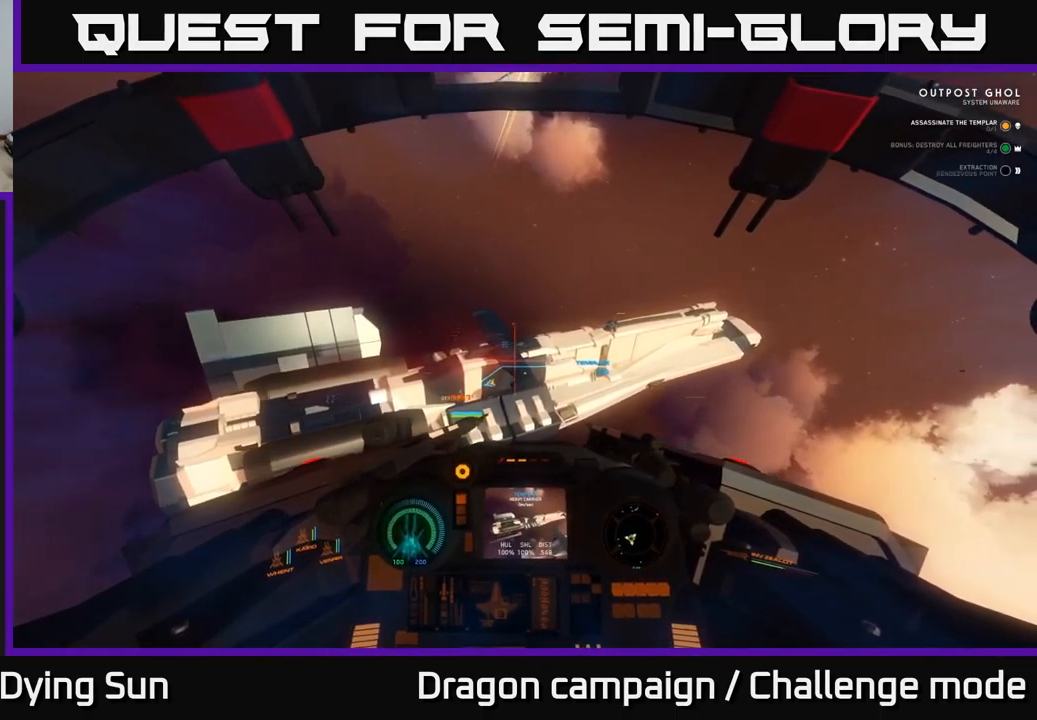
{"buttons": [], "left_stick": "center", "right_stick": "center", "events": [[67, "right_stick", "up-left"], [201, "right_stick", "center"]]}
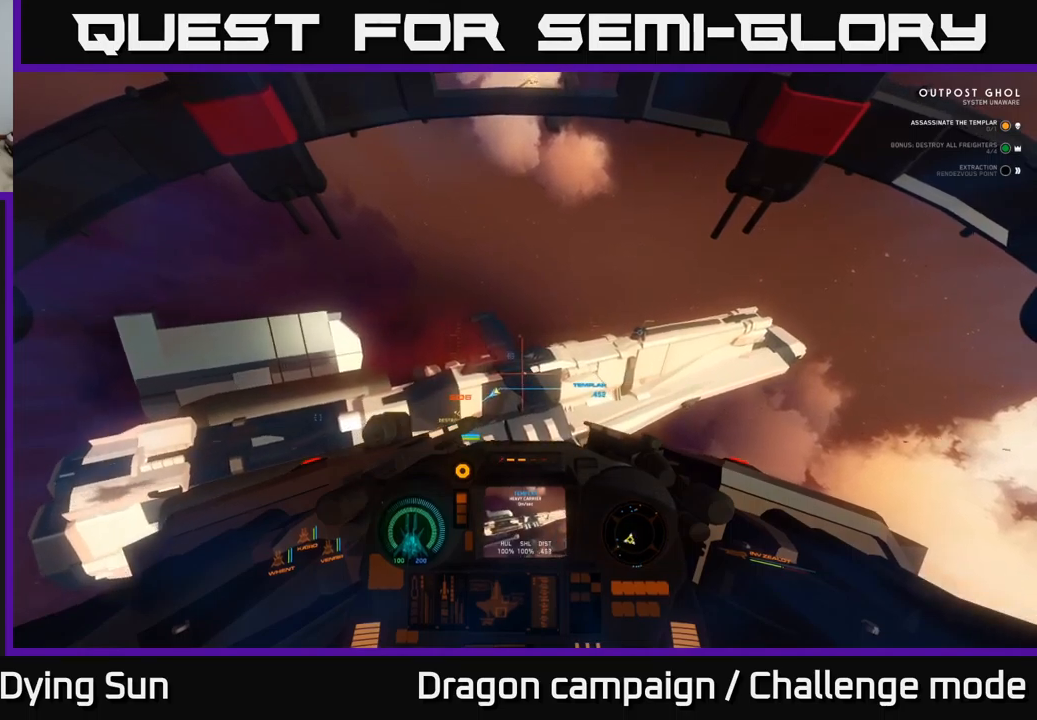
{"buttons": [], "left_stick": "center", "right_stick": "center", "events": [[50, "R2", "down"], [117, "left_stick", "down"], [150, "R2", "up"], [350, "left_stick", "center"], [350, "right_stick", "left"], [483, "right_stick", "center"]]}
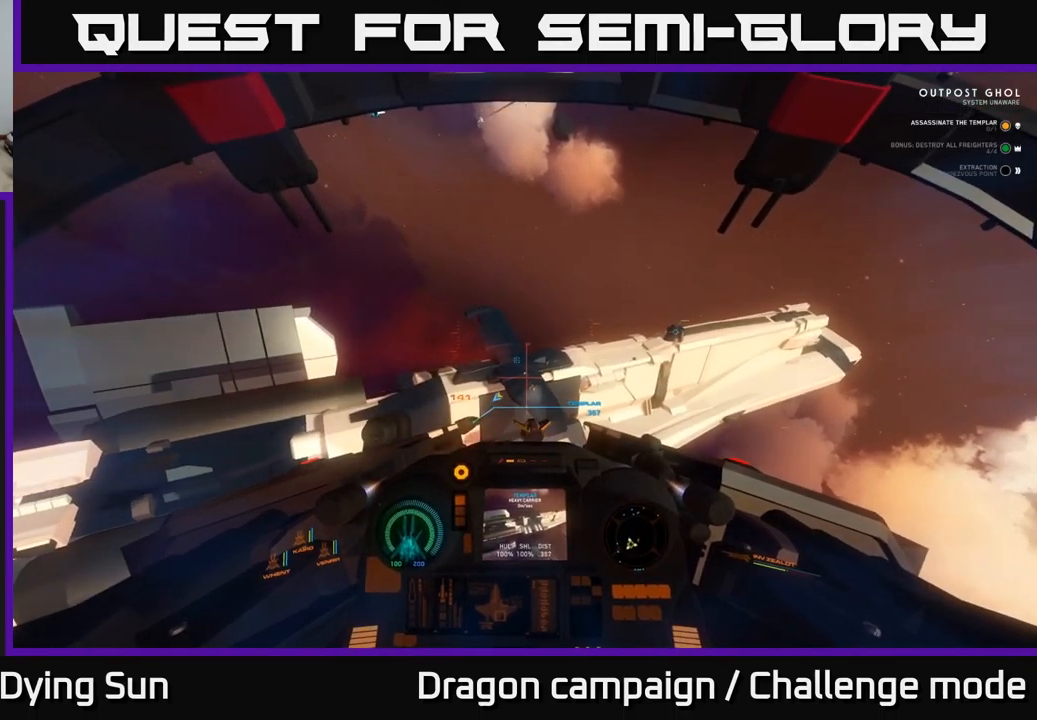
{"buttons": [], "left_stick": "down", "right_stick": "center", "events": [[17, "left_stick", "down"], [167, "left_stick", "center"], [167, "right_stick", "up-left"], [267, "right_stick", "center"], [333, "left_stick", "down"]]}
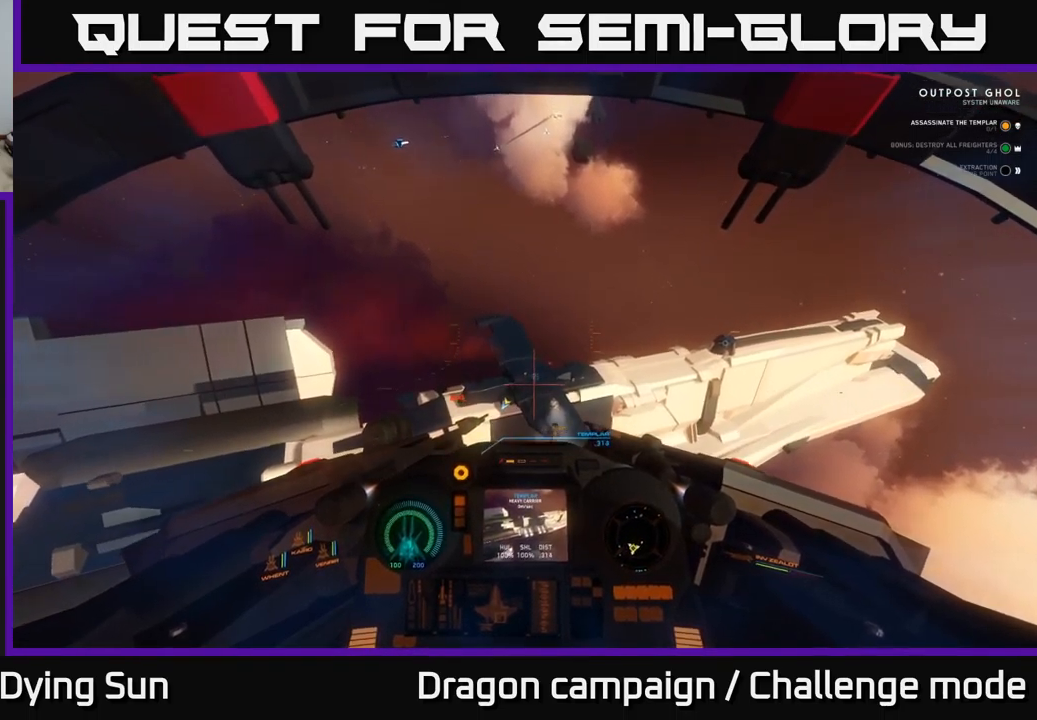
{"buttons": [], "left_stick": "center", "right_stick": "down-right", "events": [[17, "left_stick", "center"], [50, "right_stick", "down"], [133, "left_stick", "down"], [167, "right_stick", "center"], [417, "right_stick", "down-right"], [500, "left_stick", "center"]]}
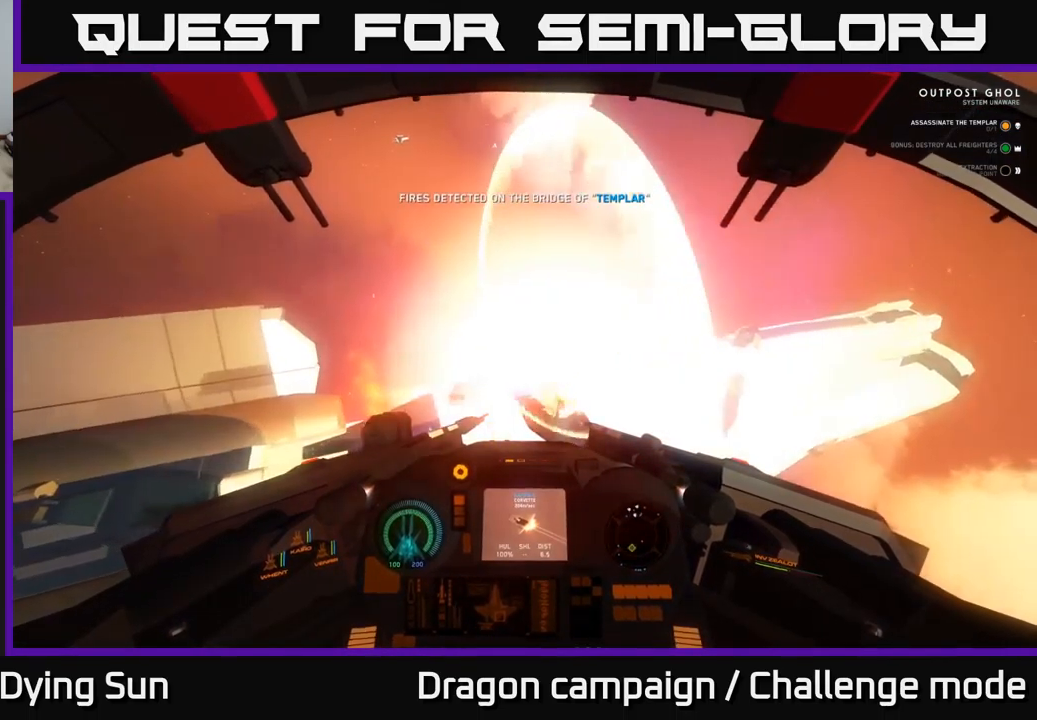
{"buttons": [], "left_stick": "down", "right_stick": "center", "events": [[17, "right_stick", "center"], [150, "left_stick", "down"], [267, "right_stick", "down-right"], [467, "right_stick", "center"]]}
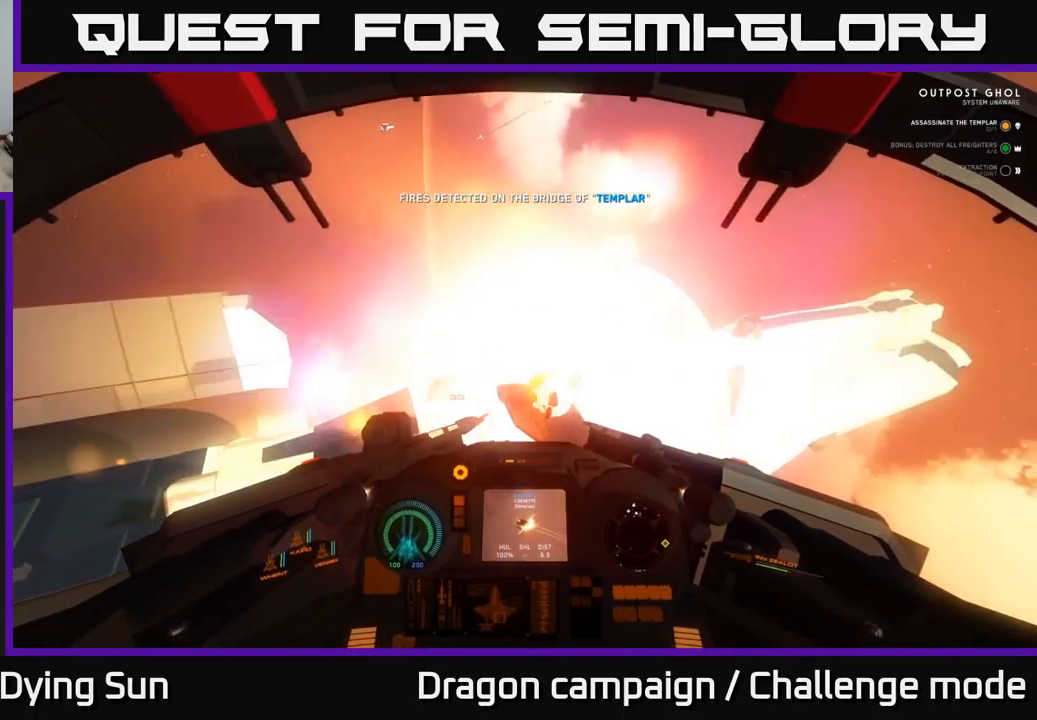
{"buttons": [], "left_stick": "down", "right_stick": "center", "events": [[233, "left_stick", "center"], [350, "left_stick", "down"]]}
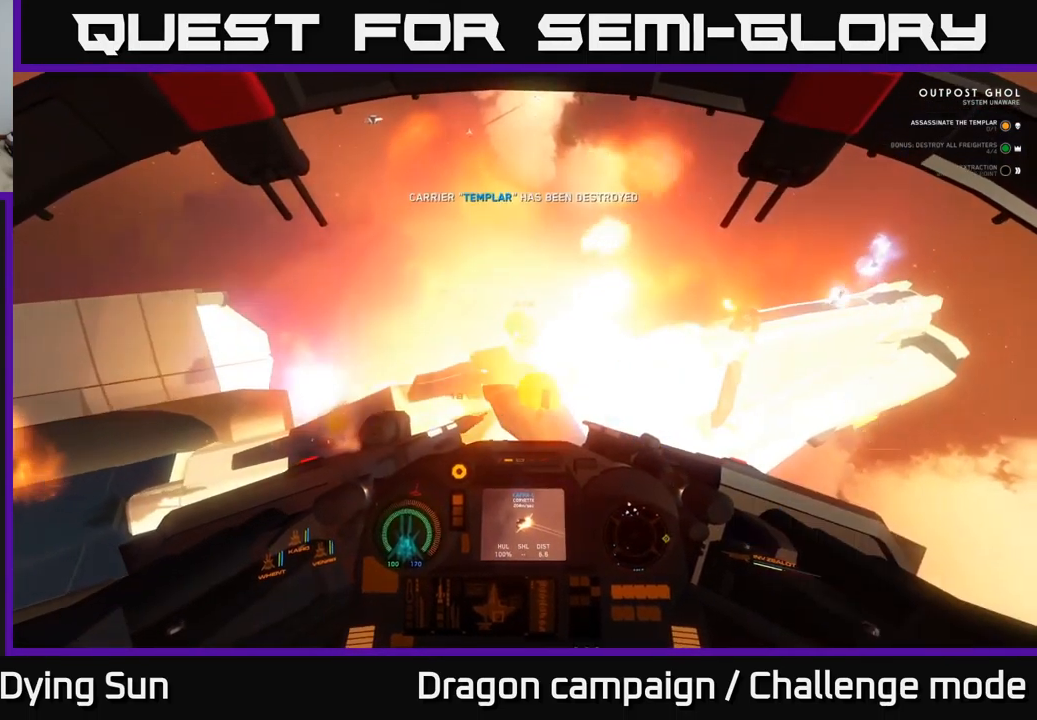
{"buttons": [], "left_stick": "down", "right_stick": "center", "events": [[317, "Y", "down"], [383, "Y", "up"]]}
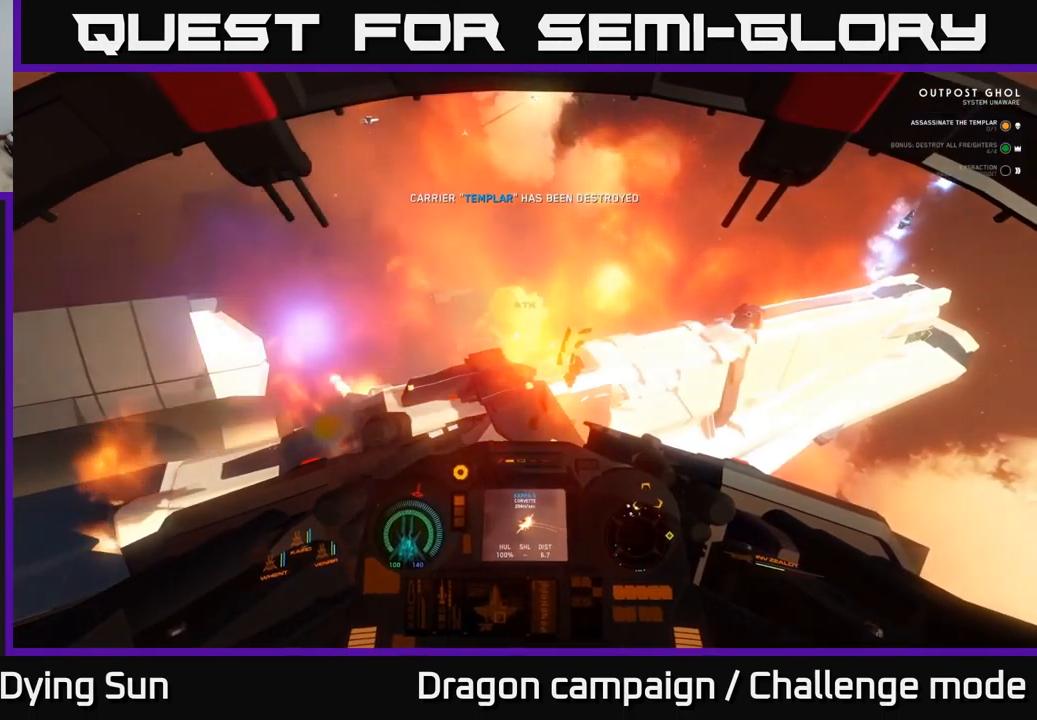
{"buttons": [], "left_stick": "down-left", "right_stick": "down-right", "events": [[33, "right_stick", "up-right"], [317, "right_stick", "right"], [483, "right_stick", "down-right"], [500, "left_stick", "down-left"]]}
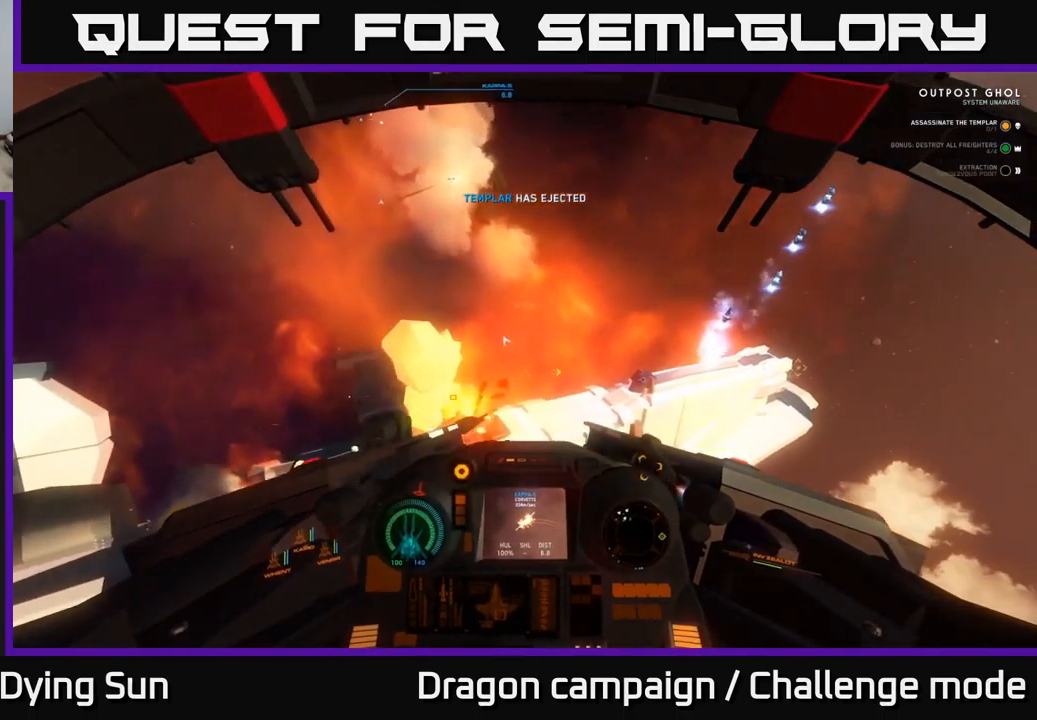
{"buttons": [], "left_stick": "down-left", "right_stick": "center", "events": [[83, "right_stick", "right"], [233, "right_stick", "up-right"], [433, "right_stick", "up-left"], [500, "right_stick", "center"]]}